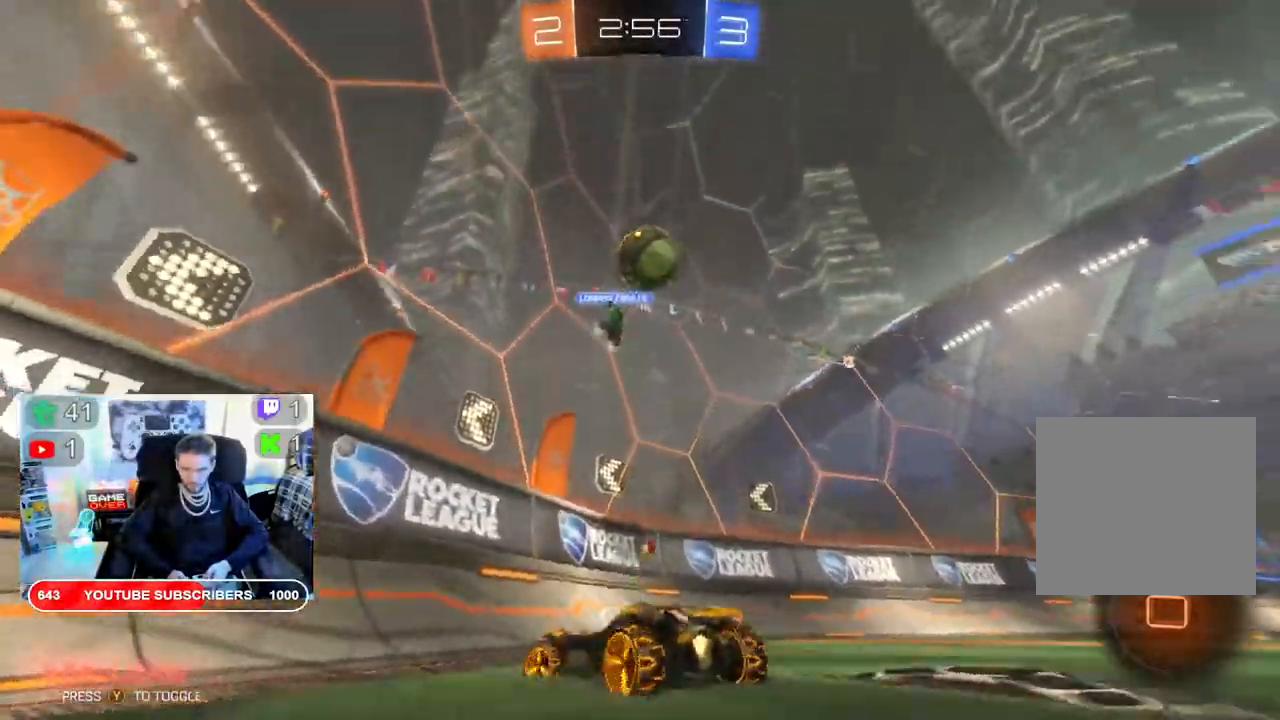
Gameplay with a controller (Xbox layout); each line is a JSON object with the inputs held at the frame after it. "events" lists button and stick changes between this image and that frame as [ms after this image, input, new state], when the widget could be followed in between.
{"buttons": ["R2"], "left_stick": "center", "right_stick": "center", "events": [[450, "left_stick", "center"]]}
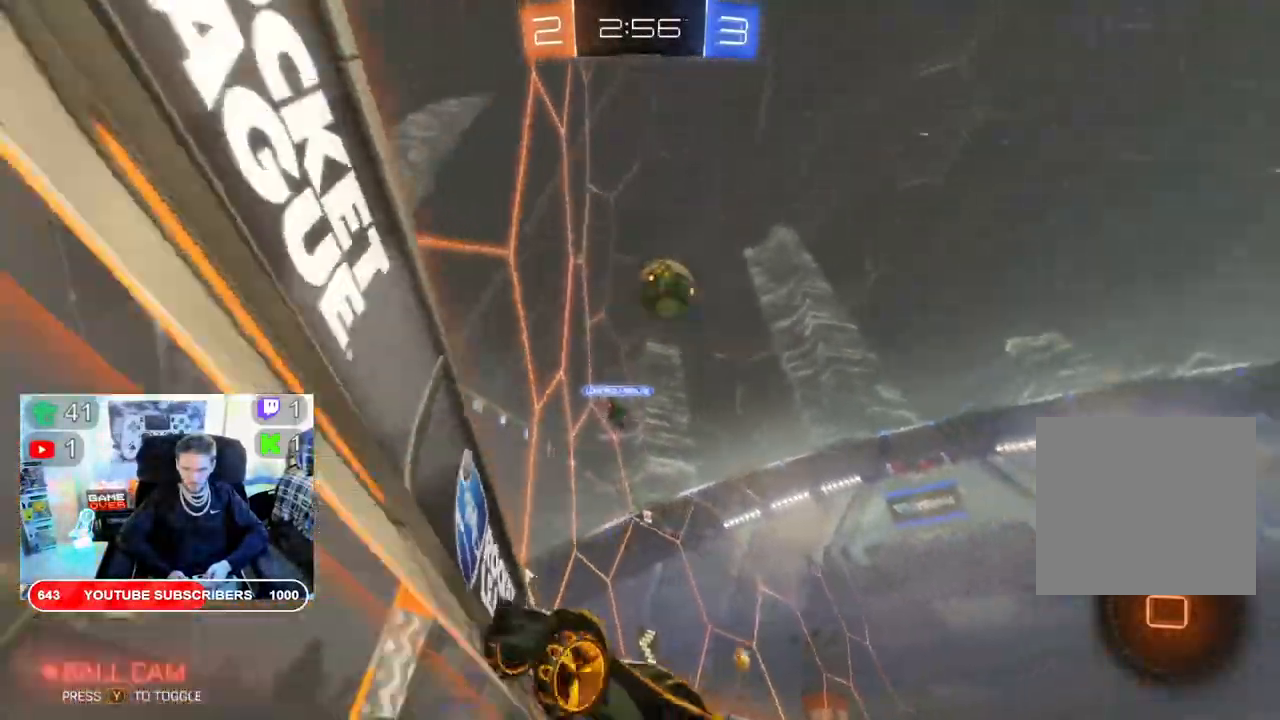
{"buttons": ["R2"], "left_stick": "left", "right_stick": "center", "events": [[83, "left_stick", "left"]]}
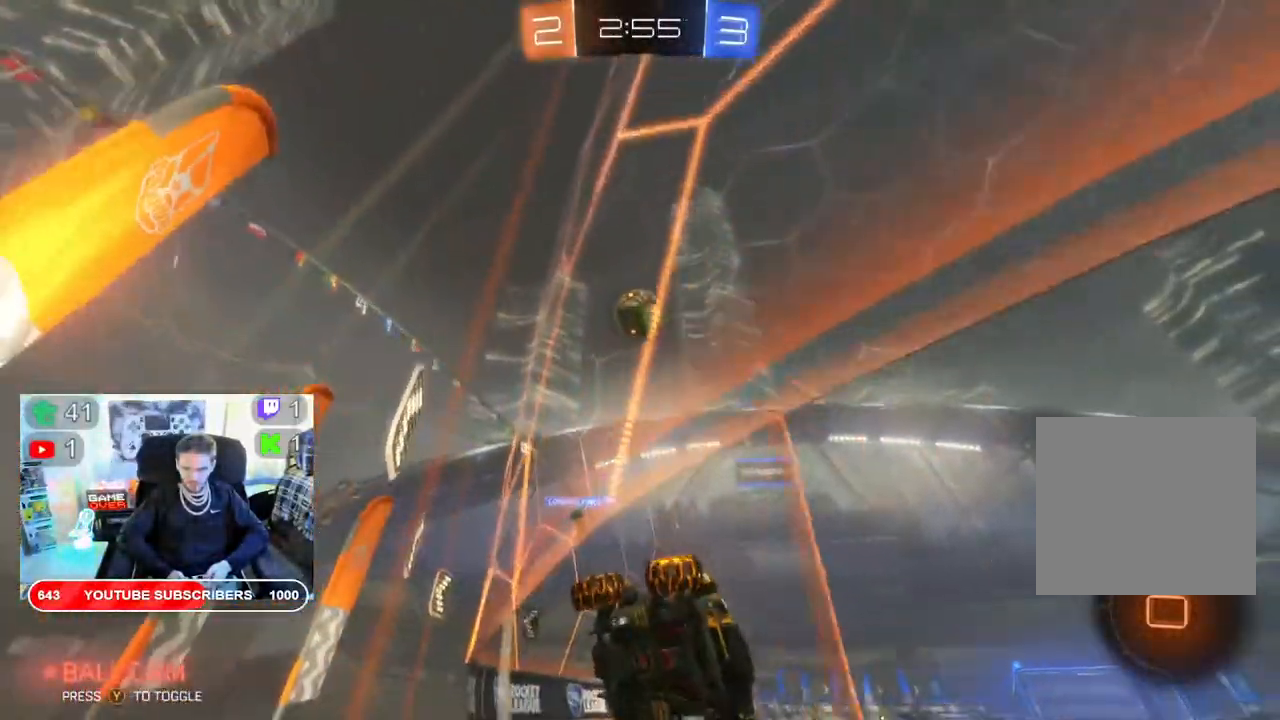
{"buttons": ["X", "R2"], "left_stick": "left", "right_stick": "center", "events": [[283, "X", "down"]]}
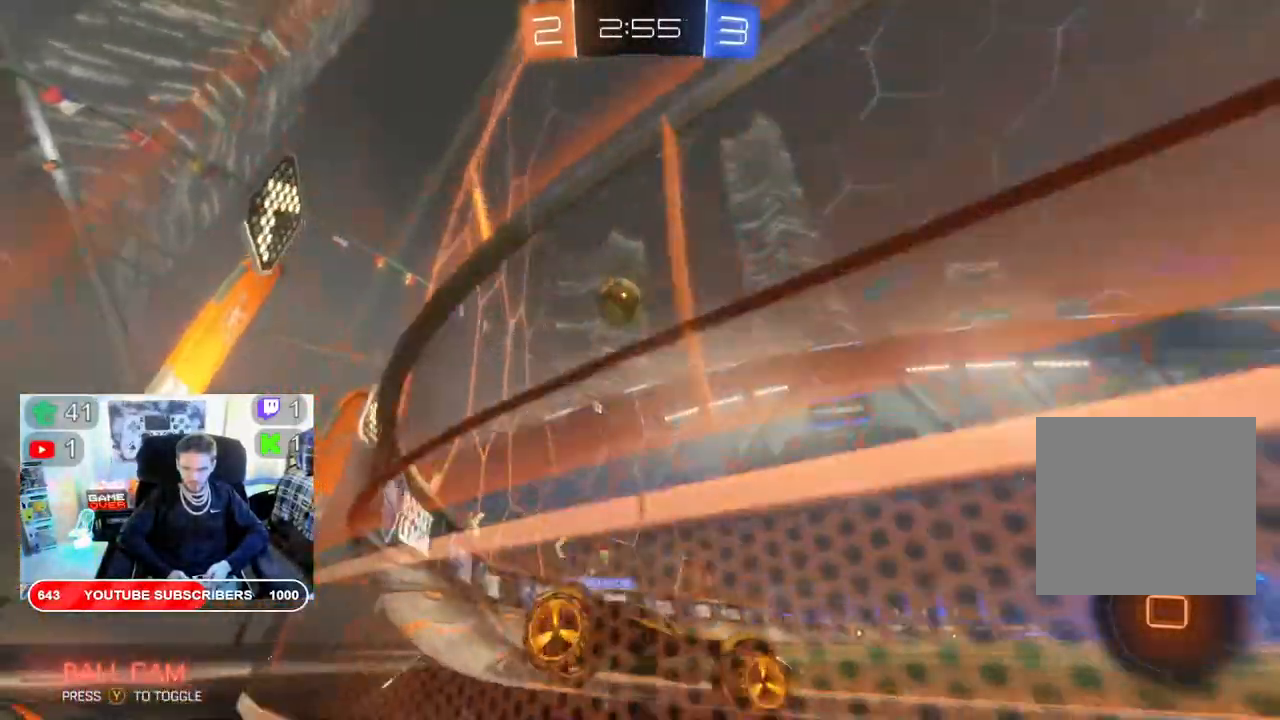
{"buttons": ["R2"], "left_stick": "left", "right_stick": "center", "events": [[100, "X", "up"]]}
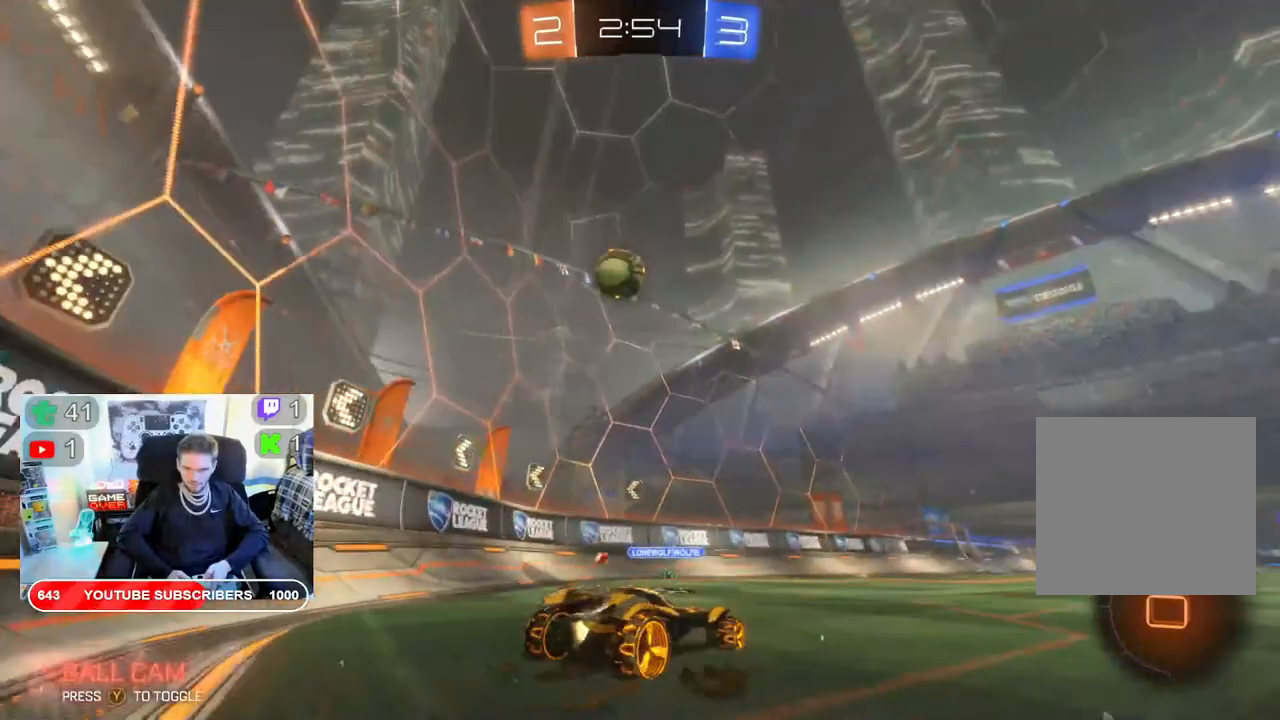
{"buttons": ["A"], "left_stick": "center", "right_stick": "center", "events": [[433, "R2", "up"], [467, "A", "down"], [467, "left_stick", "center"]]}
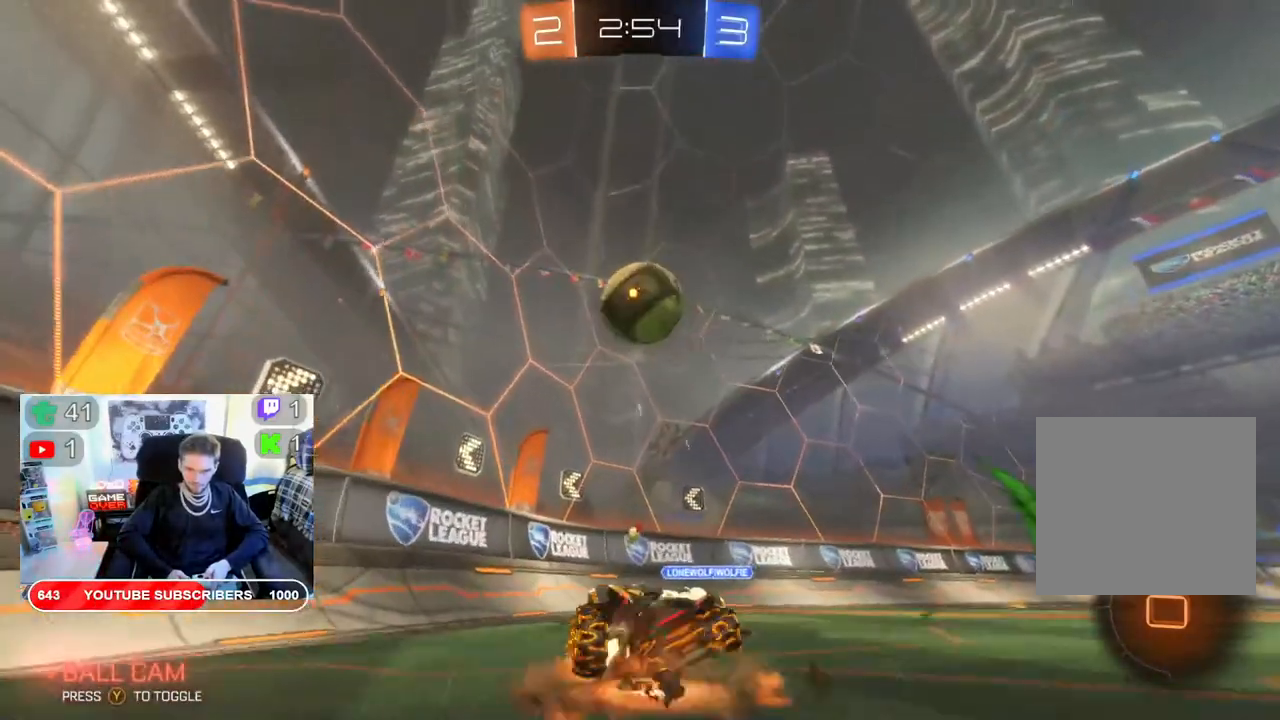
{"buttons": ["A"], "left_stick": "right", "right_stick": "center", "events": [[100, "A", "up"], [133, "left_stick", "down-right"], [267, "A", "down"], [367, "A", "up"], [417, "A", "down"], [450, "left_stick", "right"]]}
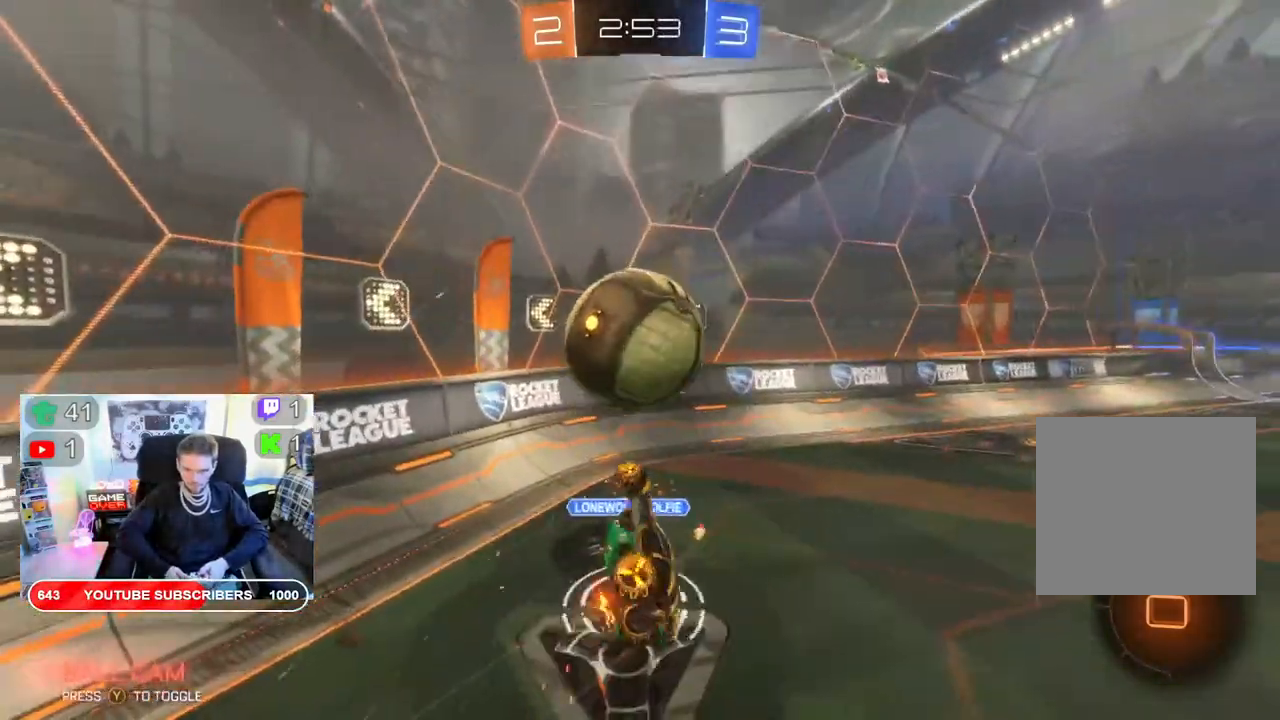
{"buttons": ["R2"], "left_stick": "center", "right_stick": "center", "events": [[17, "A", "up"], [100, "left_stick", "center"], [483, "R2", "down"]]}
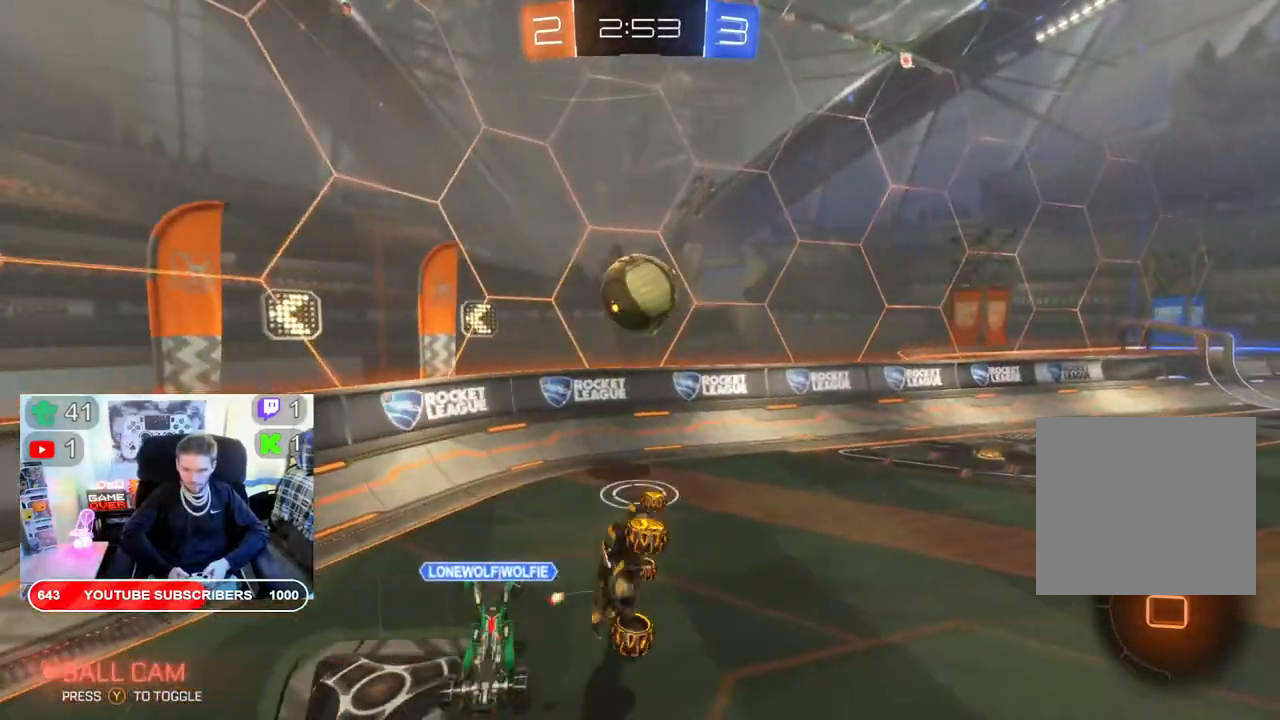
{"buttons": ["R2"], "left_stick": "center", "right_stick": "center", "events": [[67, "left_stick", "right"], [467, "left_stick", "center"]]}
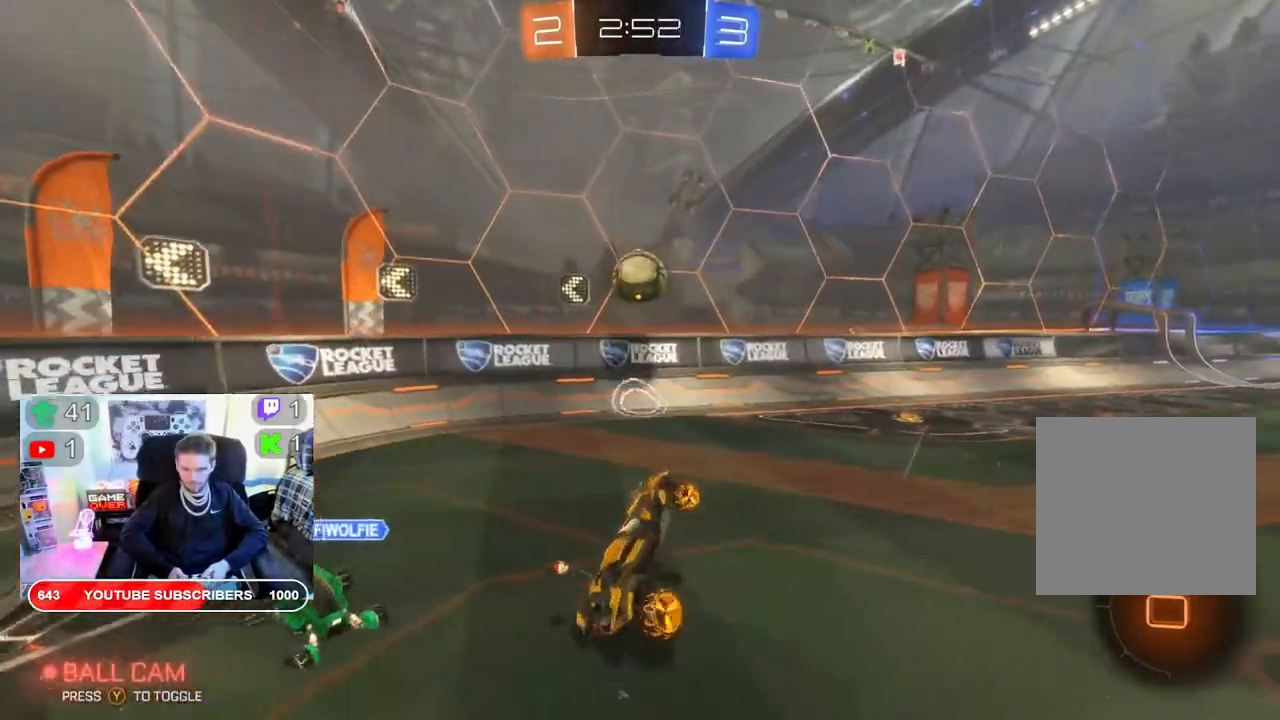
{"buttons": ["R2"], "left_stick": "left", "right_stick": "center", "events": [[467, "left_stick", "left"]]}
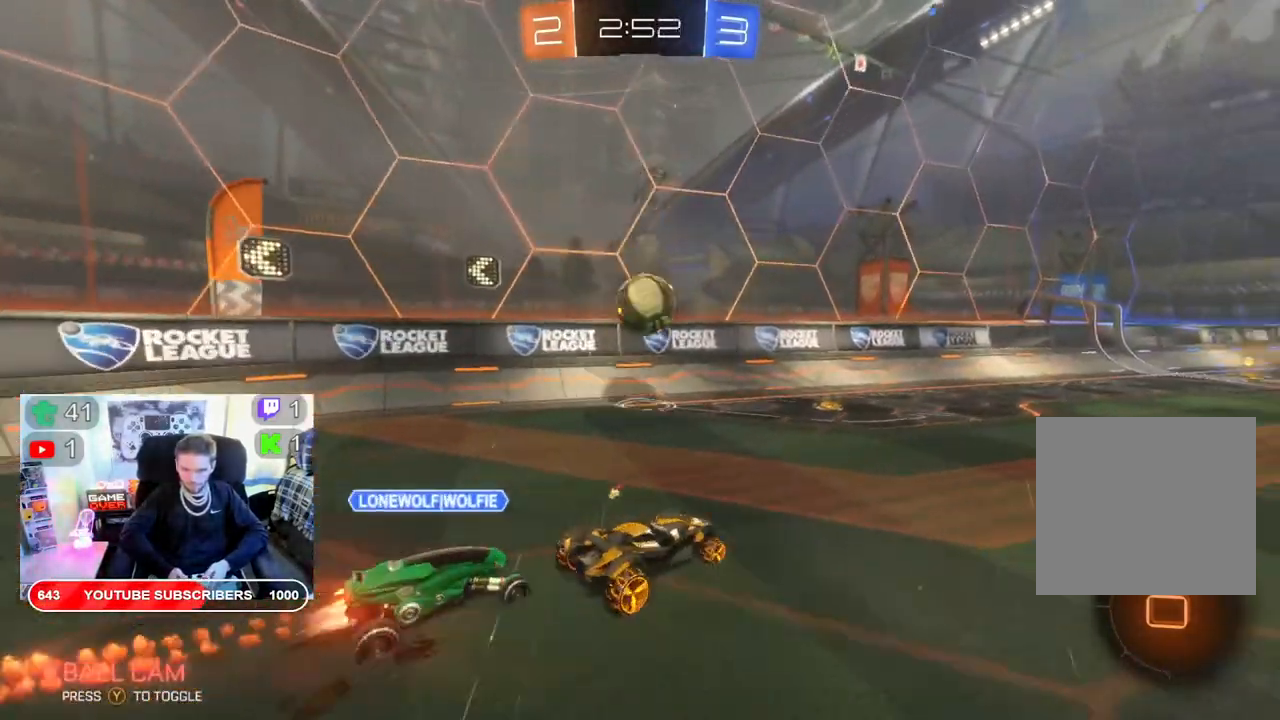
{"buttons": ["R2"], "left_stick": "left", "right_stick": "center", "events": []}
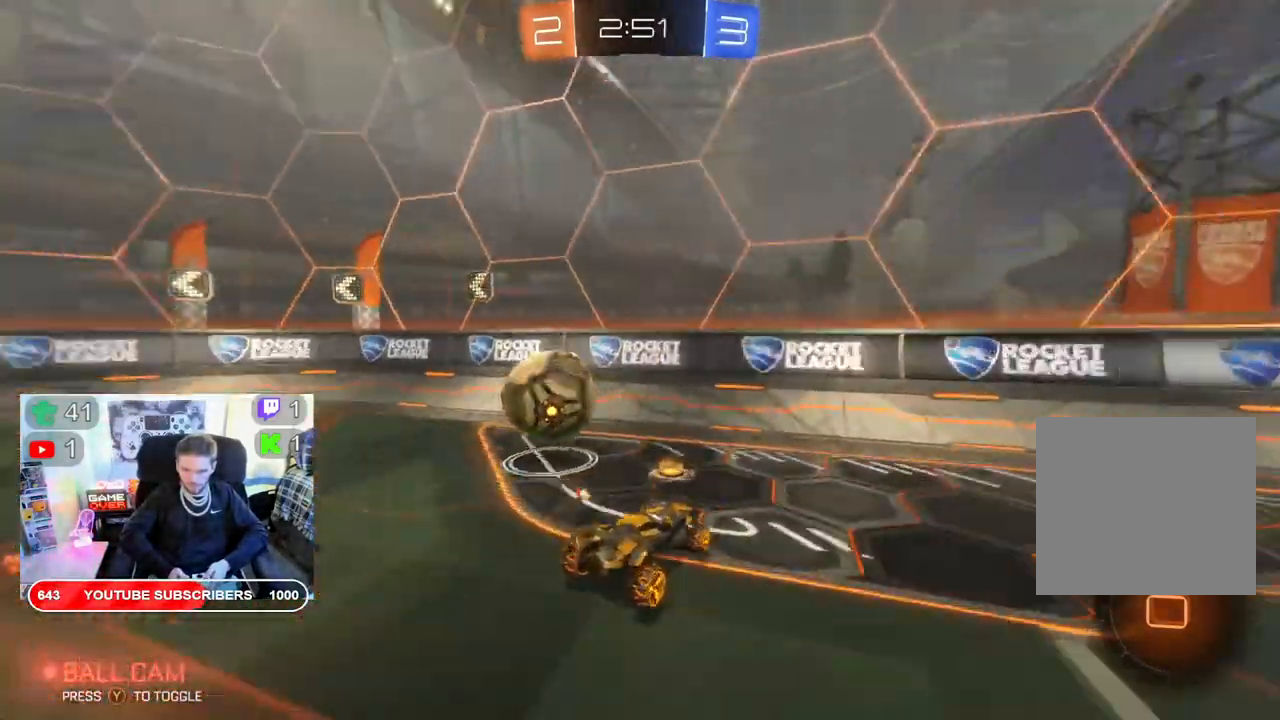
{"buttons": ["R2"], "left_stick": "left", "right_stick": "center", "events": []}
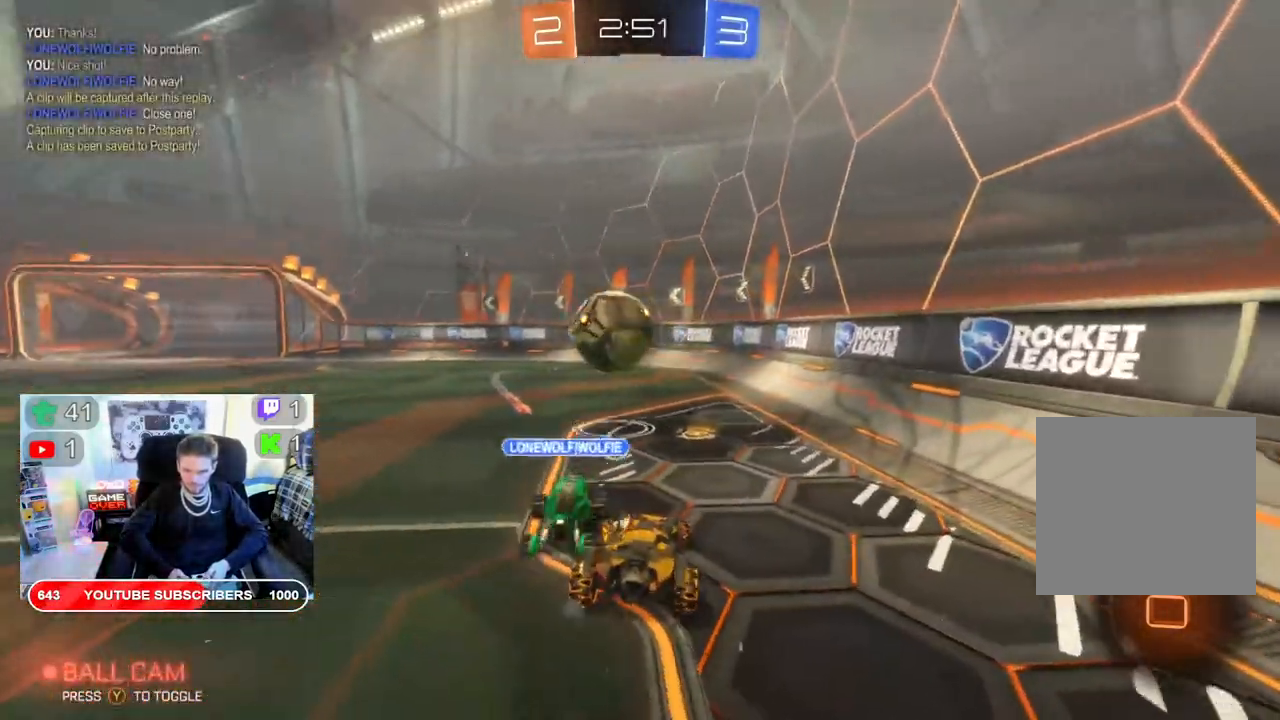
{"buttons": ["R2"], "left_stick": "center", "right_stick": "center", "events": [[117, "left_stick", "center"]]}
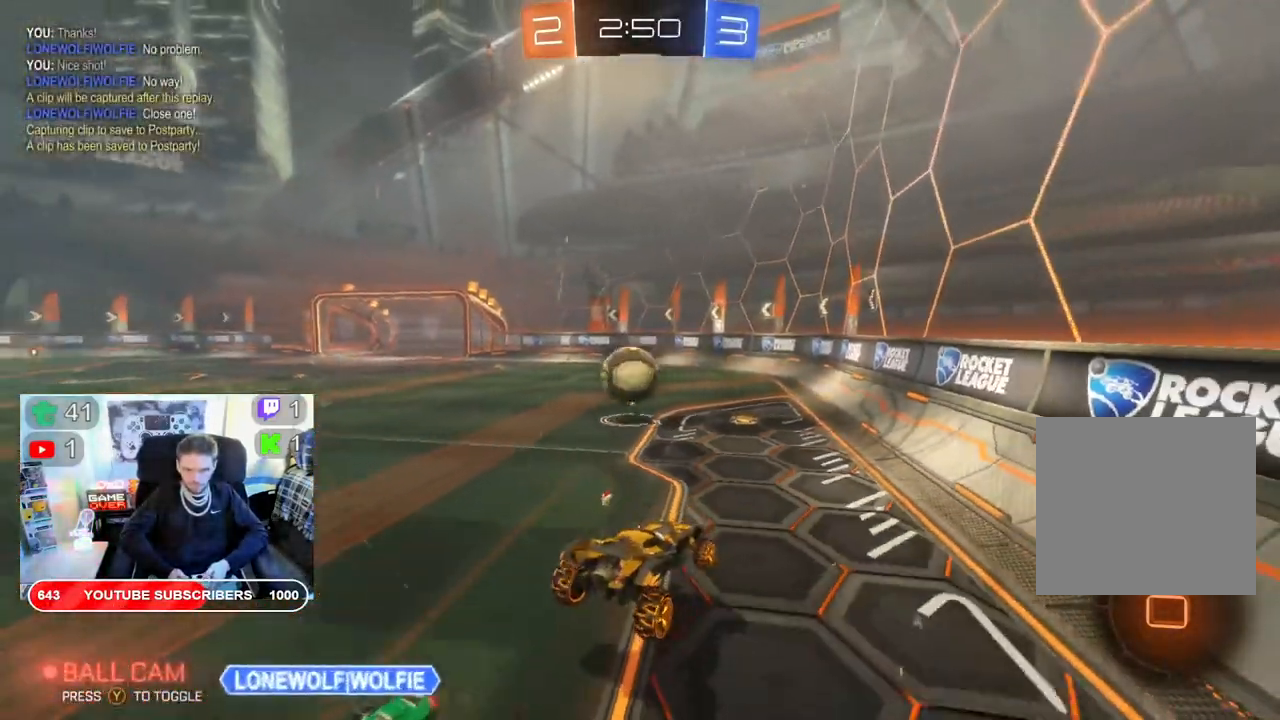
{"buttons": ["R2"], "left_stick": "center", "right_stick": "center", "events": [[250, "left_stick", "left"], [417, "left_stick", "center"]]}
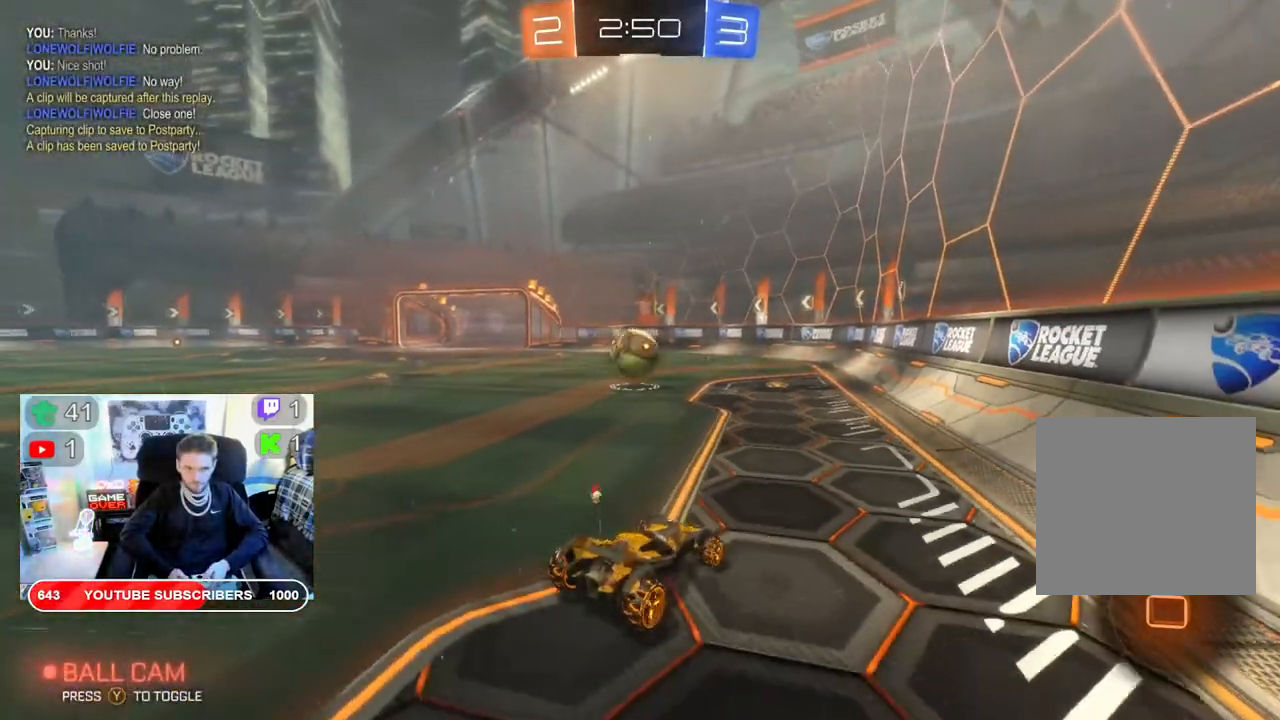
{"buttons": ["Y", "L2"], "left_stick": "right", "right_stick": "center", "events": [[17, "L2", "down"], [33, "R2", "up"], [383, "left_stick", "right"], [417, "Y", "down"]]}
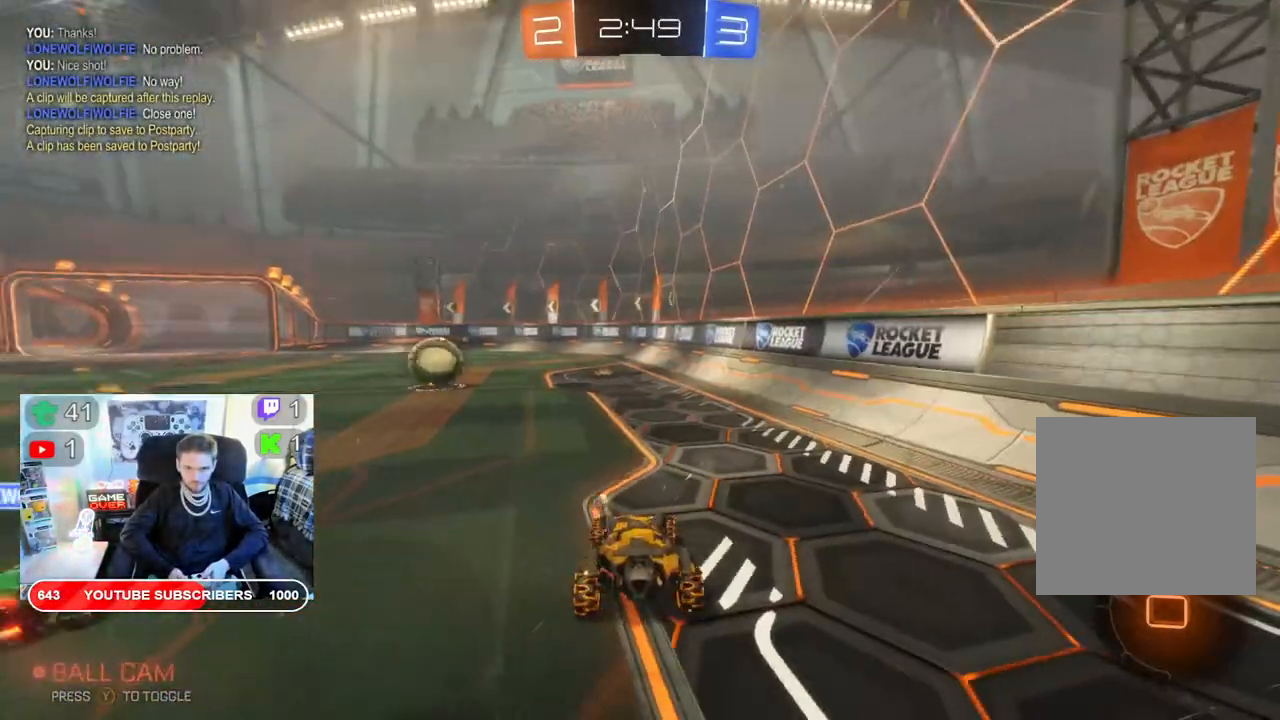
{"buttons": ["L2"], "left_stick": "center", "right_stick": "center", "events": [[17, "Y", "up"], [183, "left_stick", "center"]]}
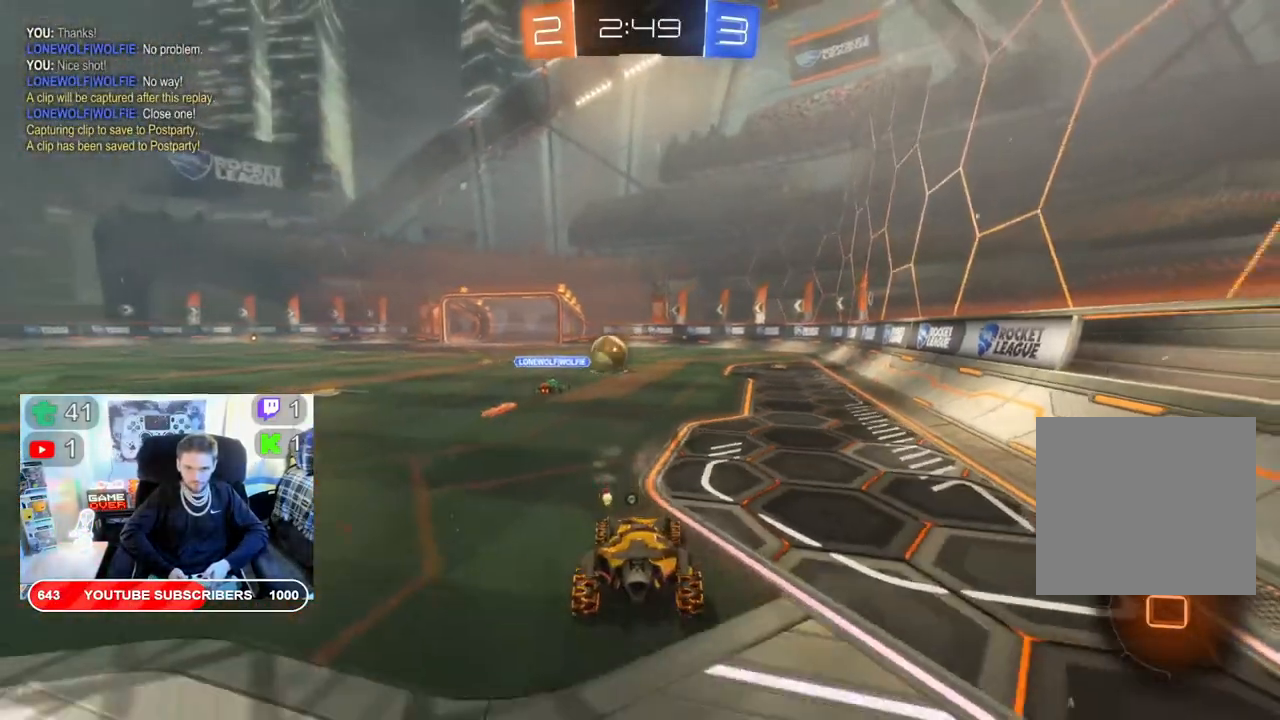
{"buttons": [], "left_stick": "down", "right_stick": "center", "events": [[83, "left_stick", "down"], [117, "A", "down"], [233, "A", "up"], [283, "A", "down"], [433, "A", "up"], [500, "L2", "up"]]}
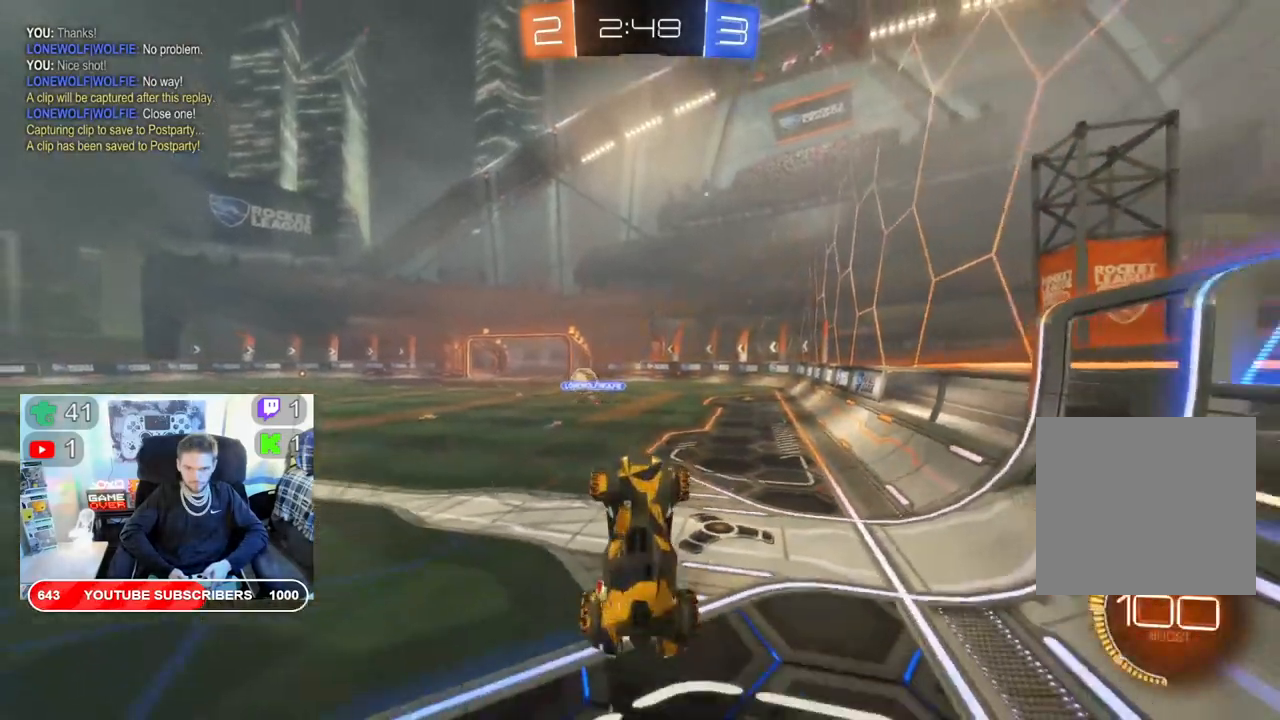
{"buttons": ["B", "R2"], "left_stick": "center", "right_stick": "center", "events": [[100, "left_stick", "center"], [117, "R2", "down"], [300, "B", "down"]]}
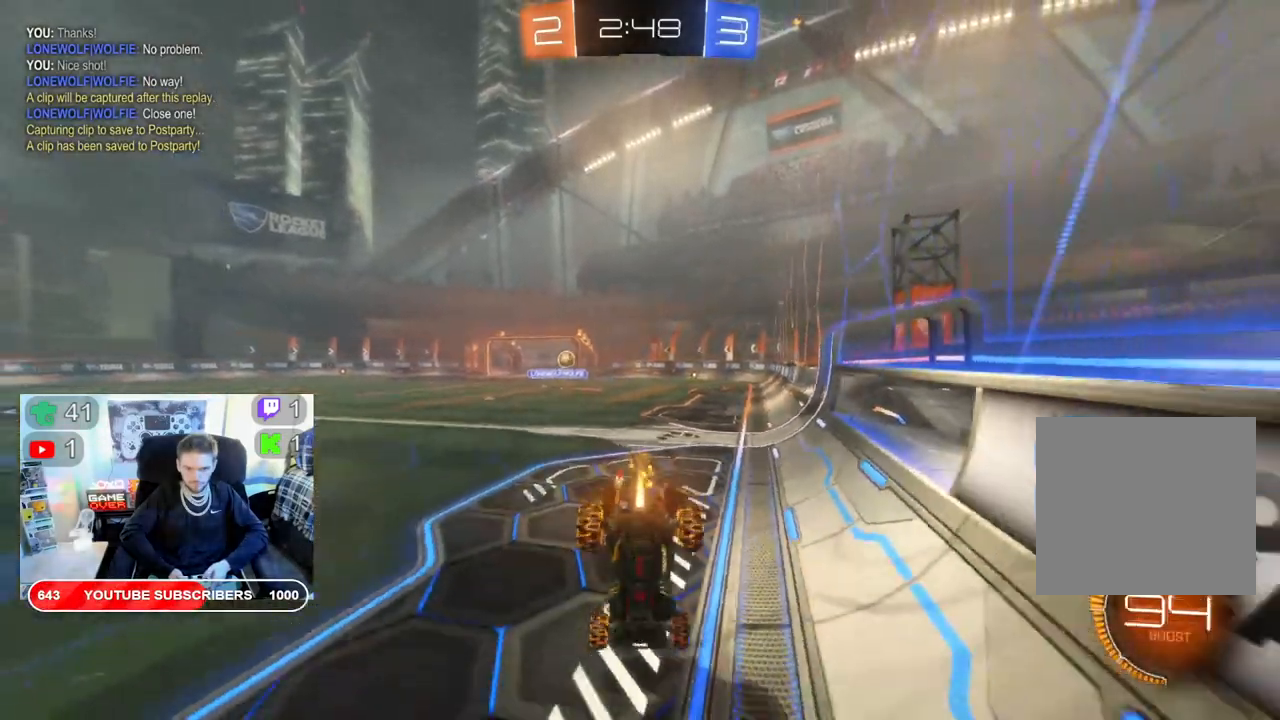
{"buttons": ["B", "R2"], "left_stick": "center", "right_stick": "center", "events": []}
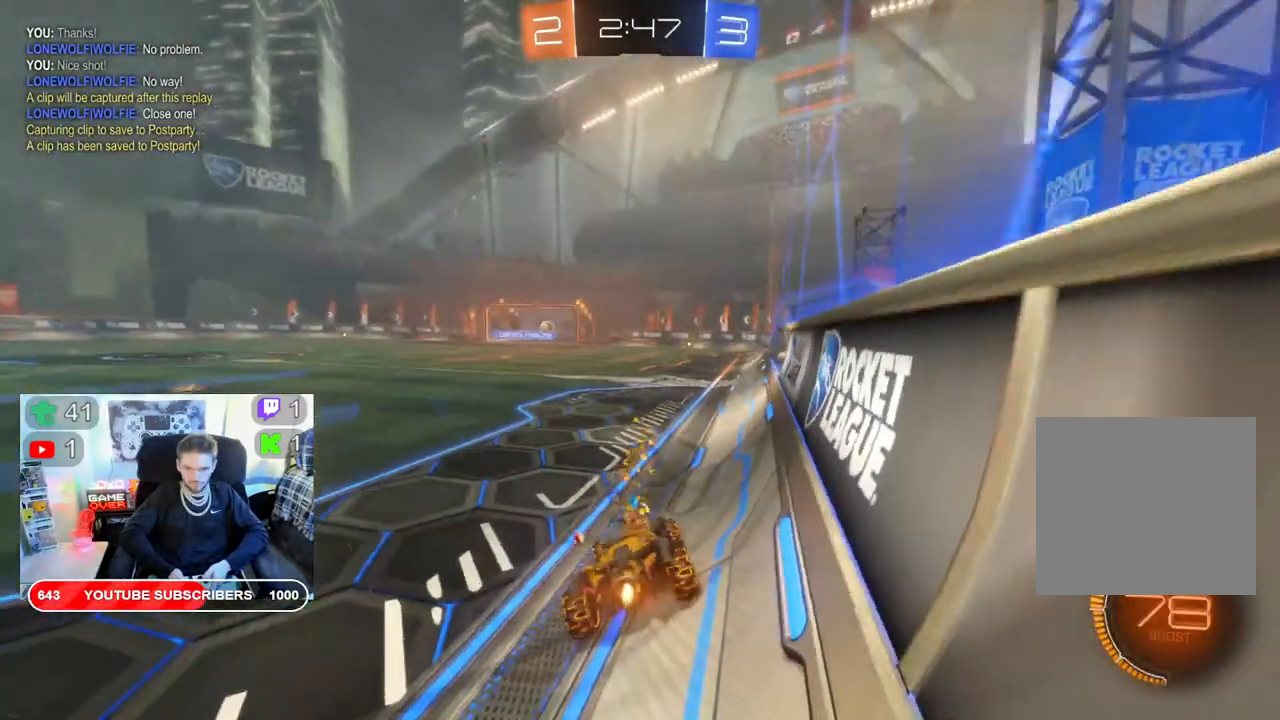
{"buttons": [], "left_stick": "center", "right_stick": "center", "events": [[250, "B", "up"], [333, "R2", "up"]]}
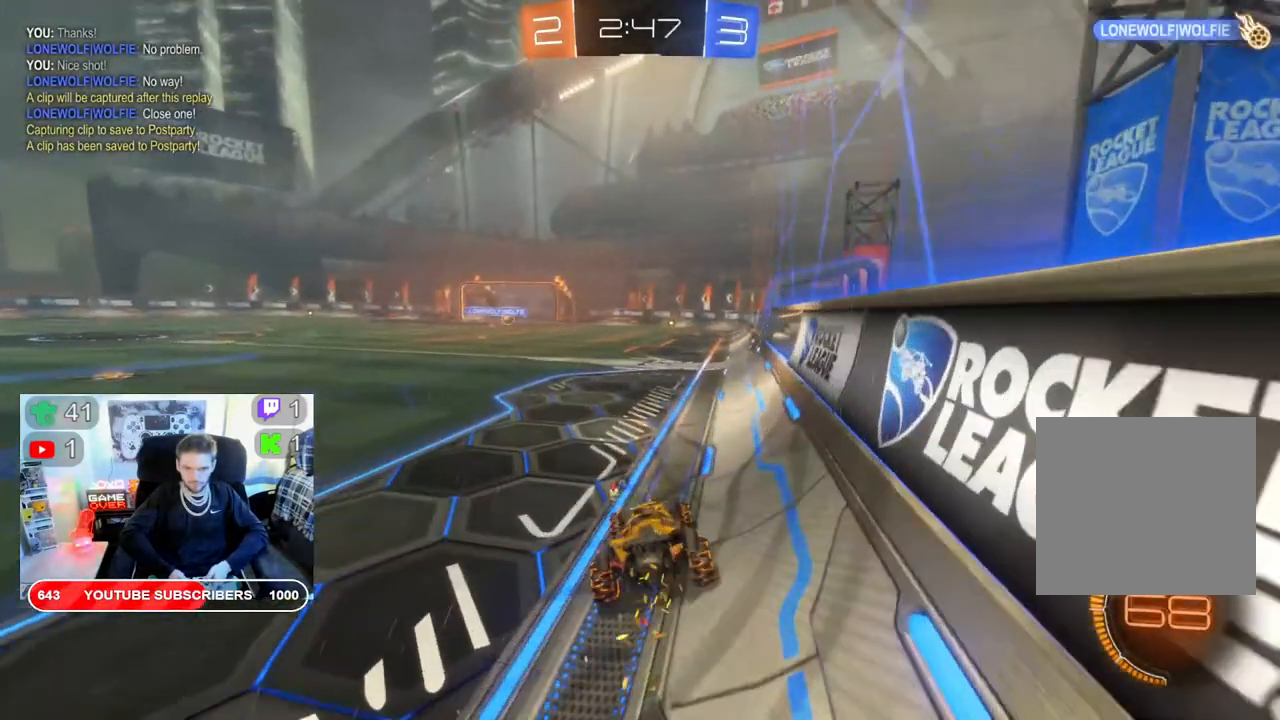
{"buttons": ["L2"], "left_stick": "down-left", "right_stick": "center", "events": [[33, "left_stick", "down"], [133, "A", "down"], [217, "L2", "down"], [283, "A", "up"], [317, "A", "down"], [367, "left_stick", "down-left"], [483, "A", "up"]]}
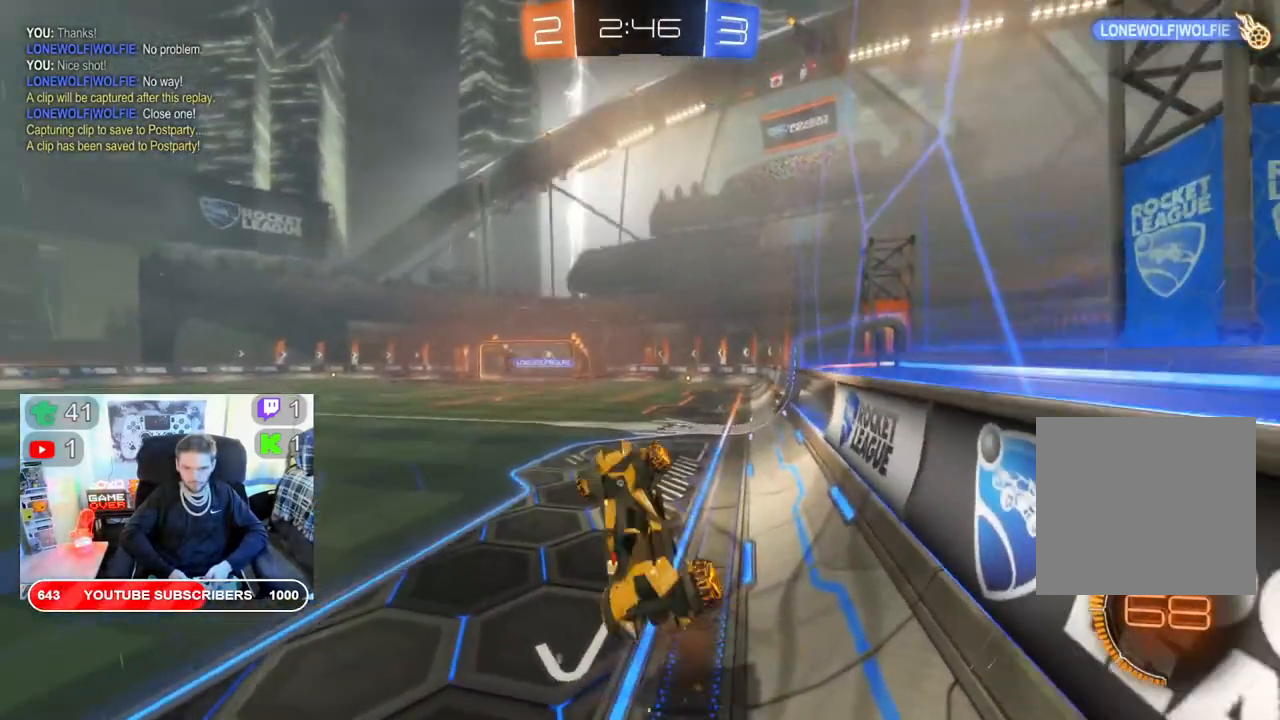
{"buttons": ["A", "L2"], "left_stick": "down-left", "right_stick": "center", "events": [[17, "A", "down"], [150, "A", "up"], [217, "A", "down"], [400, "A", "up"], [467, "A", "down"]]}
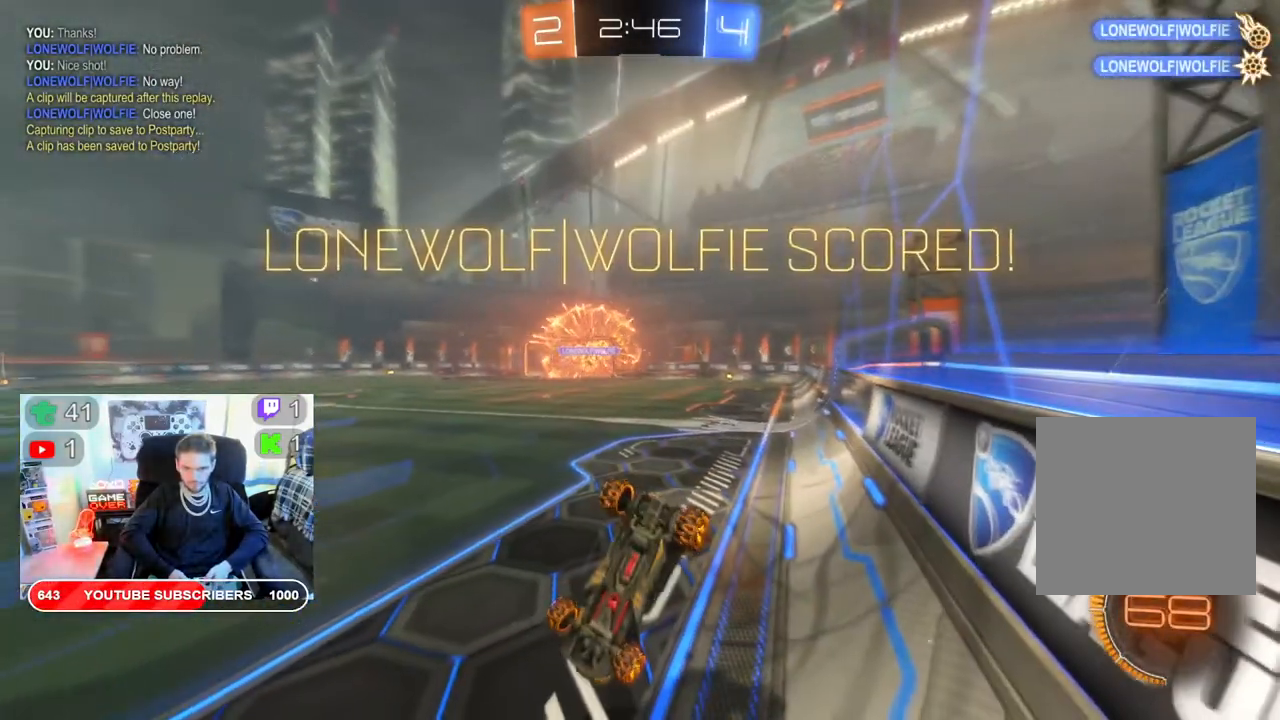
{"buttons": ["B", "L2", "R2"], "left_stick": "down-left", "right_stick": "center", "events": [[117, "A", "up"], [183, "A", "down"], [300, "A", "up"], [367, "B", "down"], [367, "R2", "down"]]}
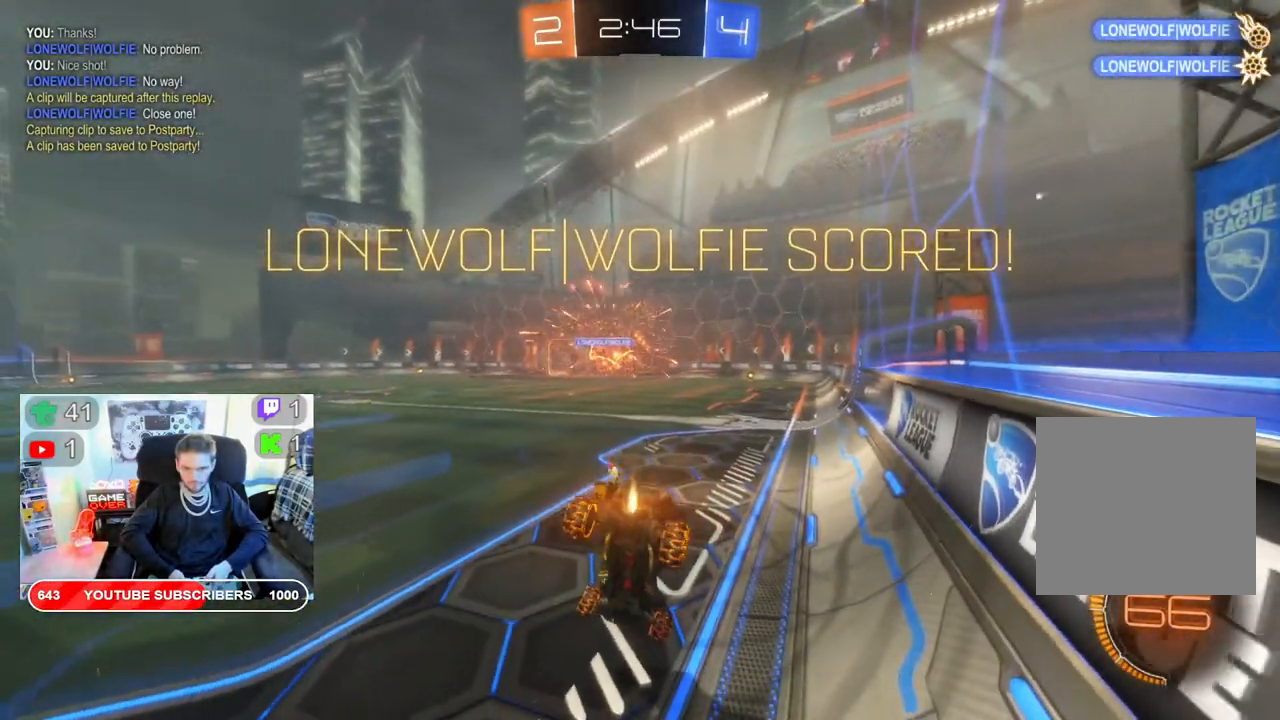
{"buttons": ["B", "L2", "R2"], "left_stick": "down-left", "right_stick": "center", "events": []}
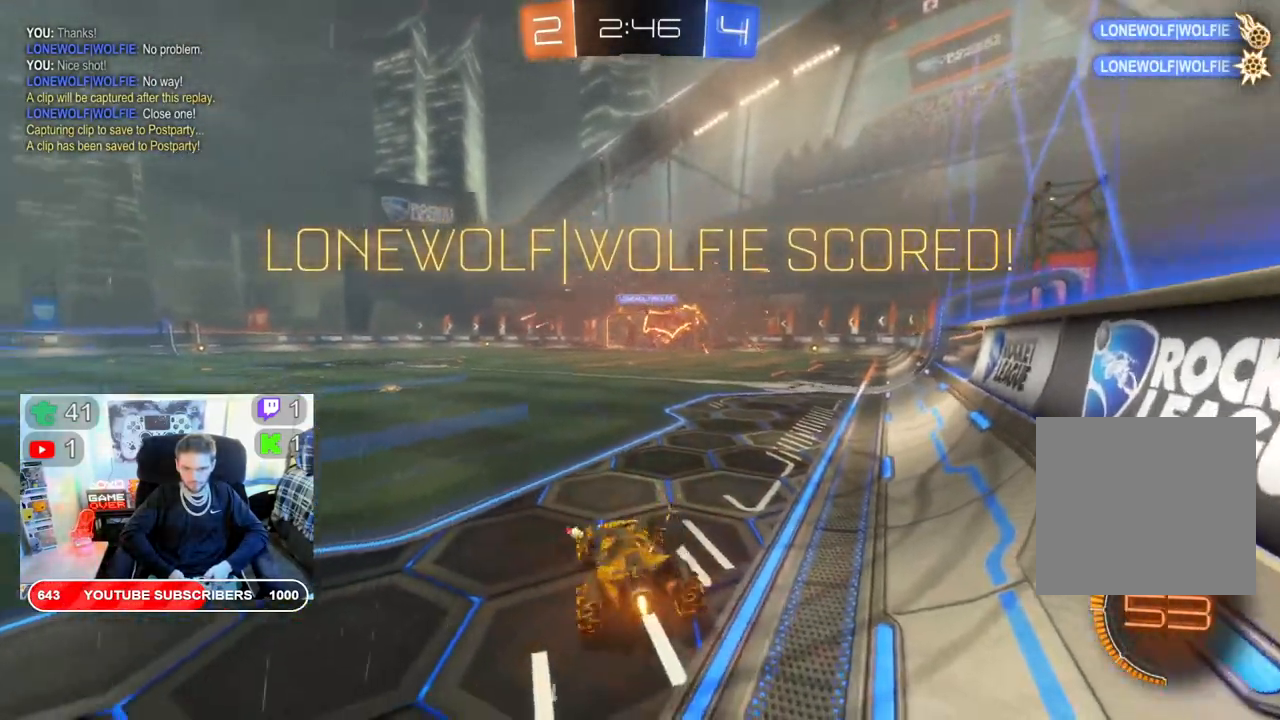
{"buttons": ["B", "L2", "R2"], "left_stick": "down", "right_stick": "center", "events": [[100, "B", "up"], [133, "left_stick", "down"], [167, "A", "down"], [317, "A", "up"], [400, "B", "down"]]}
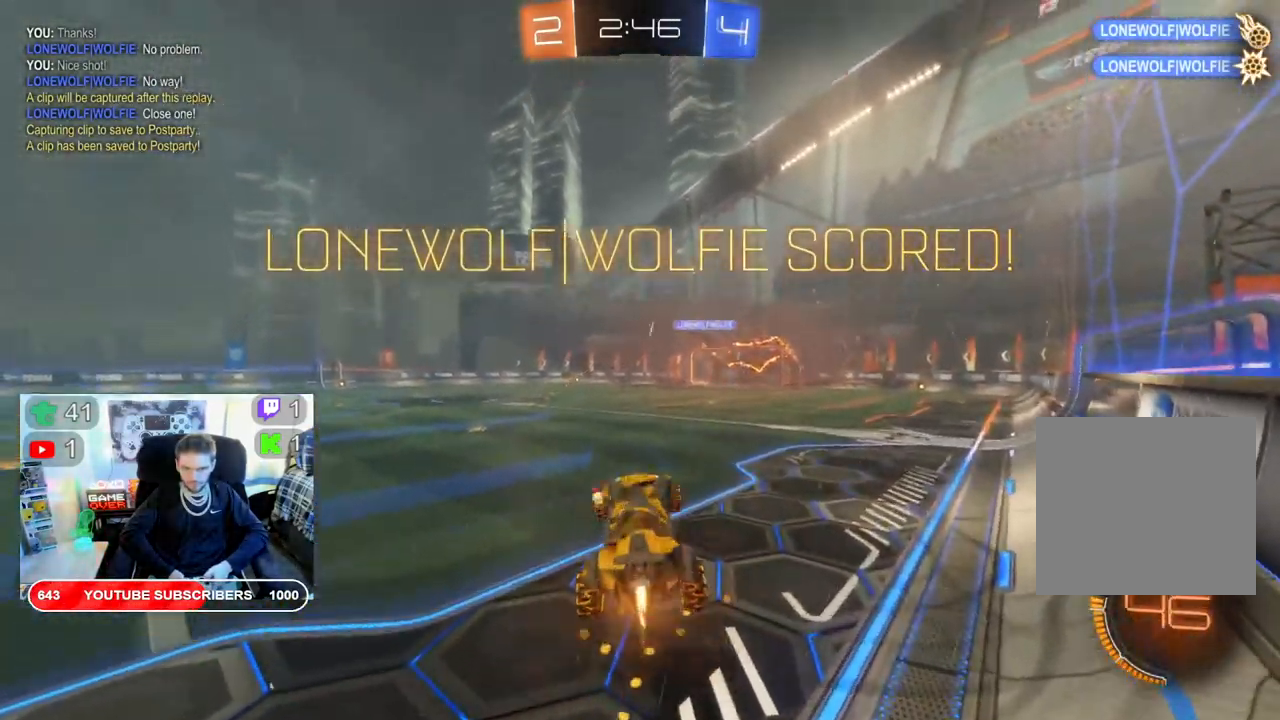
{"buttons": ["B", "R2"], "left_stick": "center", "right_stick": "center", "events": [[67, "L2", "up"], [150, "left_stick", "center"]]}
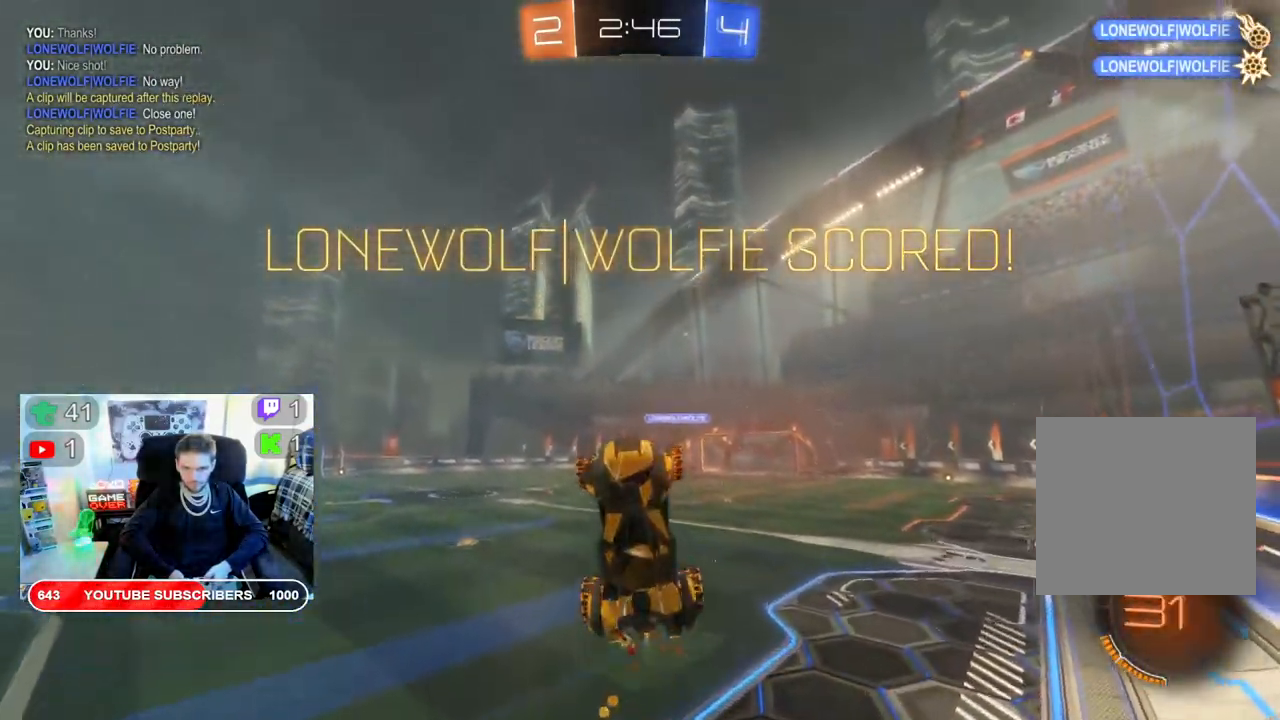
{"buttons": ["B", "R2"], "left_stick": "center", "right_stick": "center", "events": []}
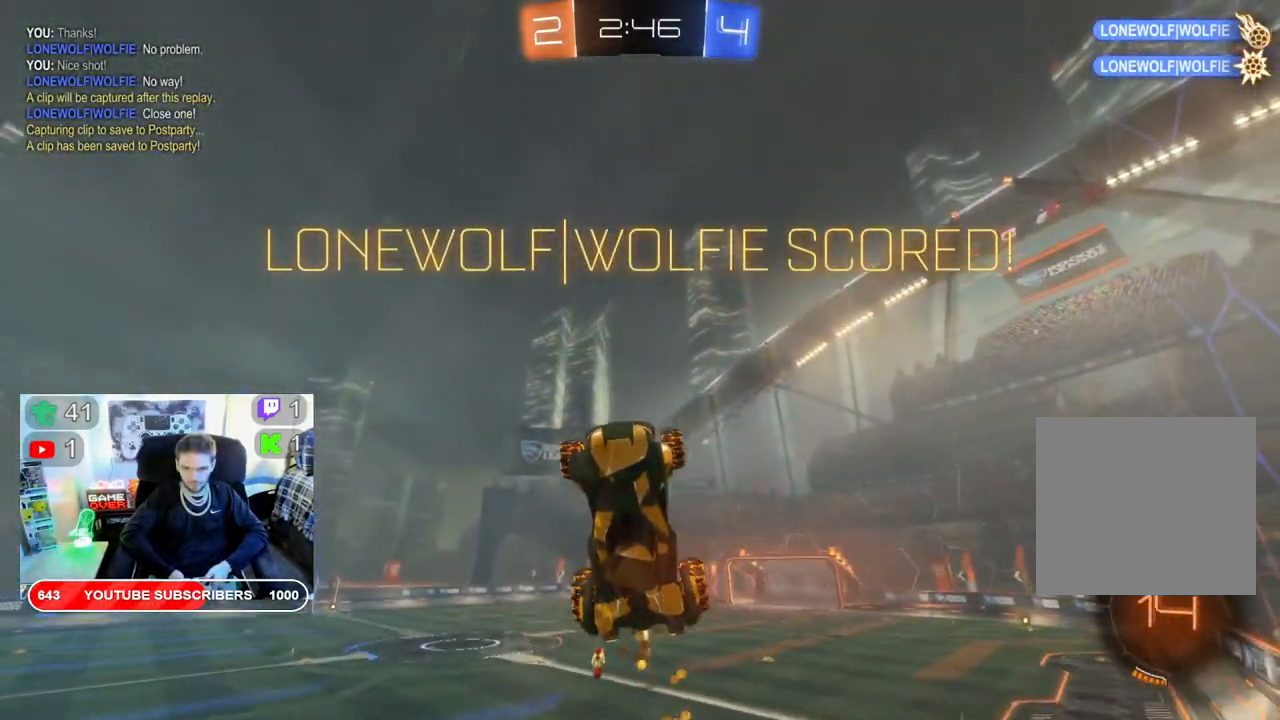
{"buttons": ["B", "R2"], "left_stick": "center", "right_stick": "center", "events": []}
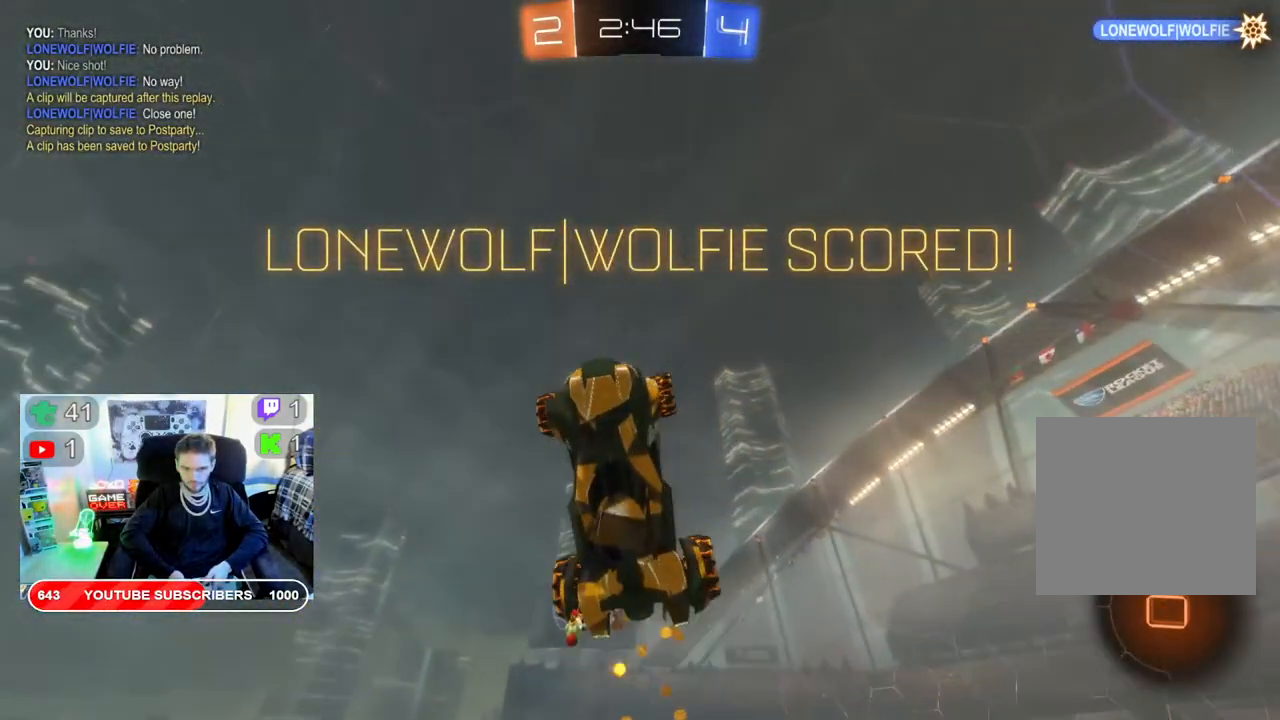
{"buttons": ["B", "R2"], "left_stick": "center", "right_stick": "center", "events": []}
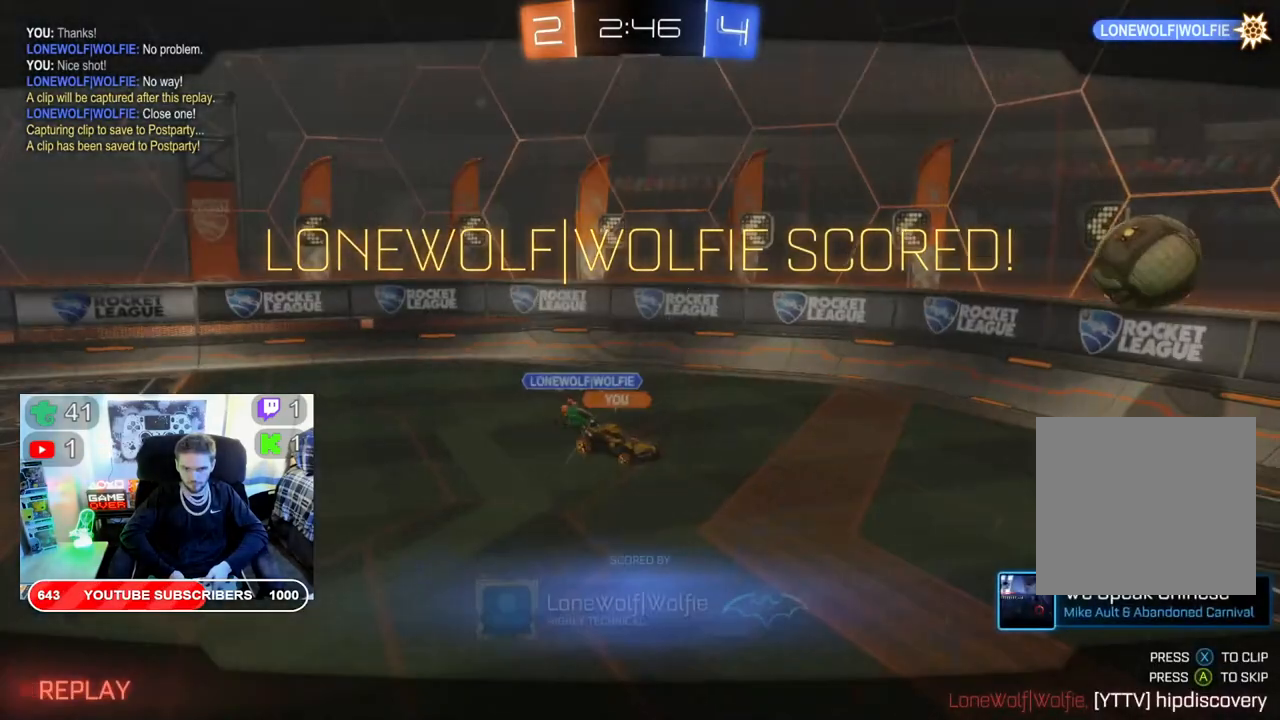
{"buttons": ["B", "R2"], "left_stick": "center", "right_stick": "center", "events": []}
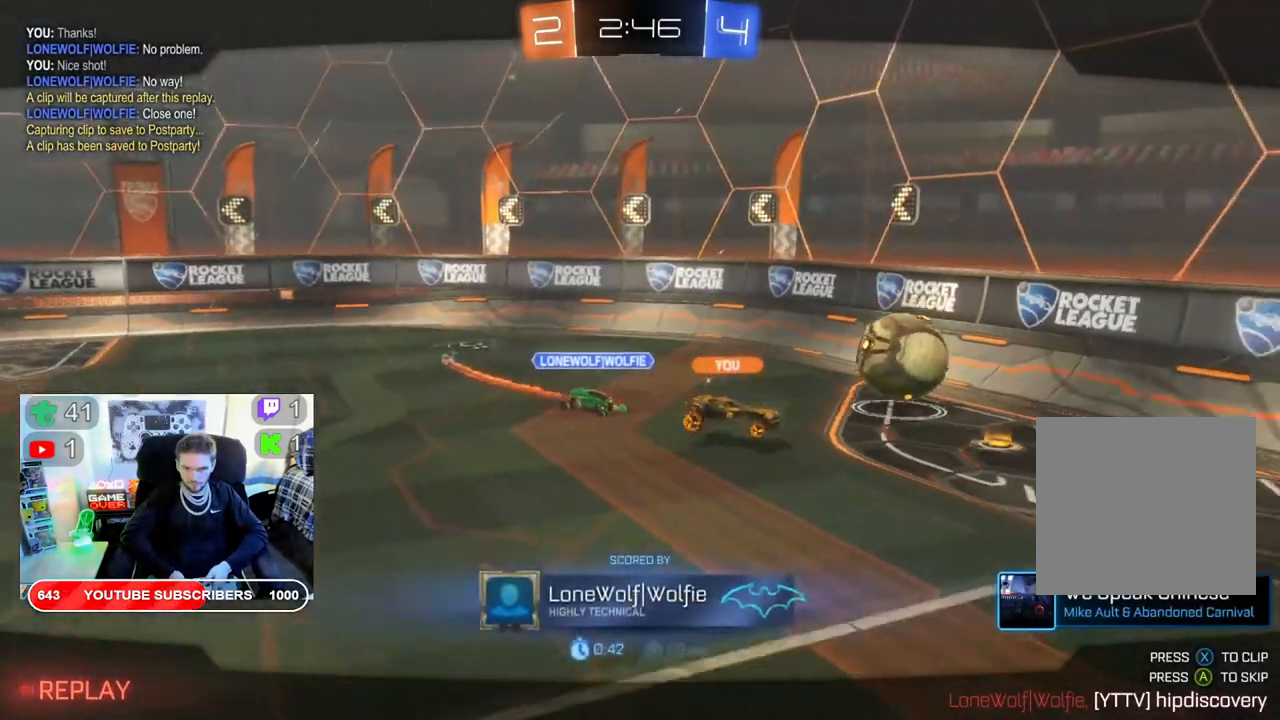
{"buttons": [], "left_stick": "center", "right_stick": "center", "events": [[100, "B", "up"], [133, "R2", "up"]]}